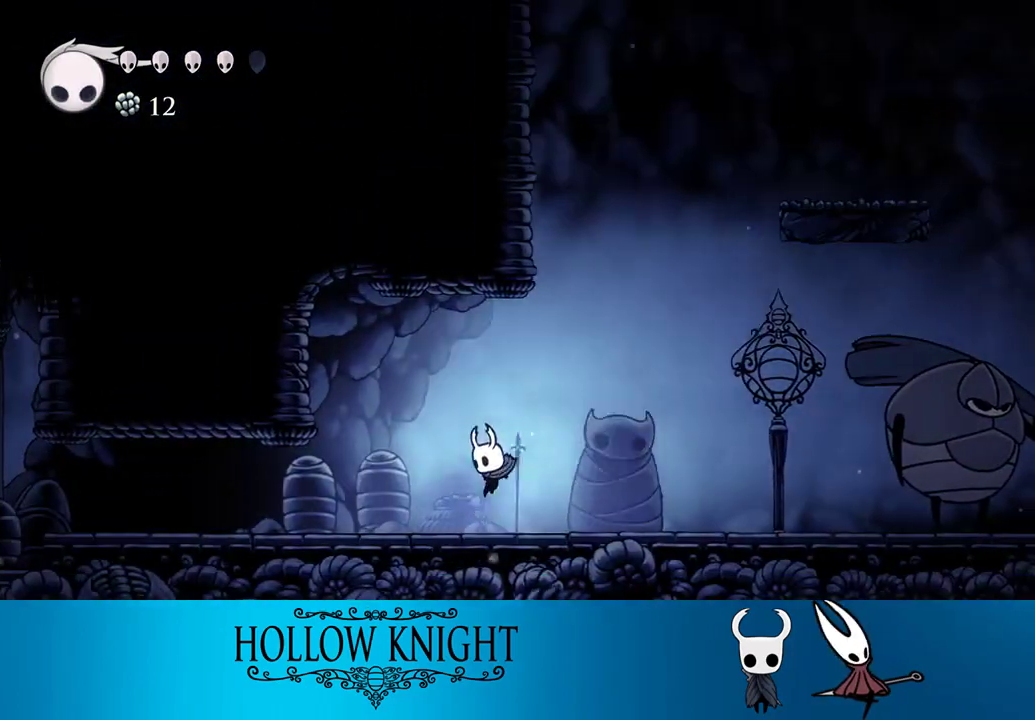
Gameplay with a controller (PlayStation layout); each line is a JSON object with the inputs held at the frame after it. "events" lists button and stick changes between this image and that frame as [ms after this image, input, new state], when the widget could be followed in between. Not read: L3 R3 left_stick.
{"buttons": ["DPAD_LEFT"], "right_stick": "center", "events": []}
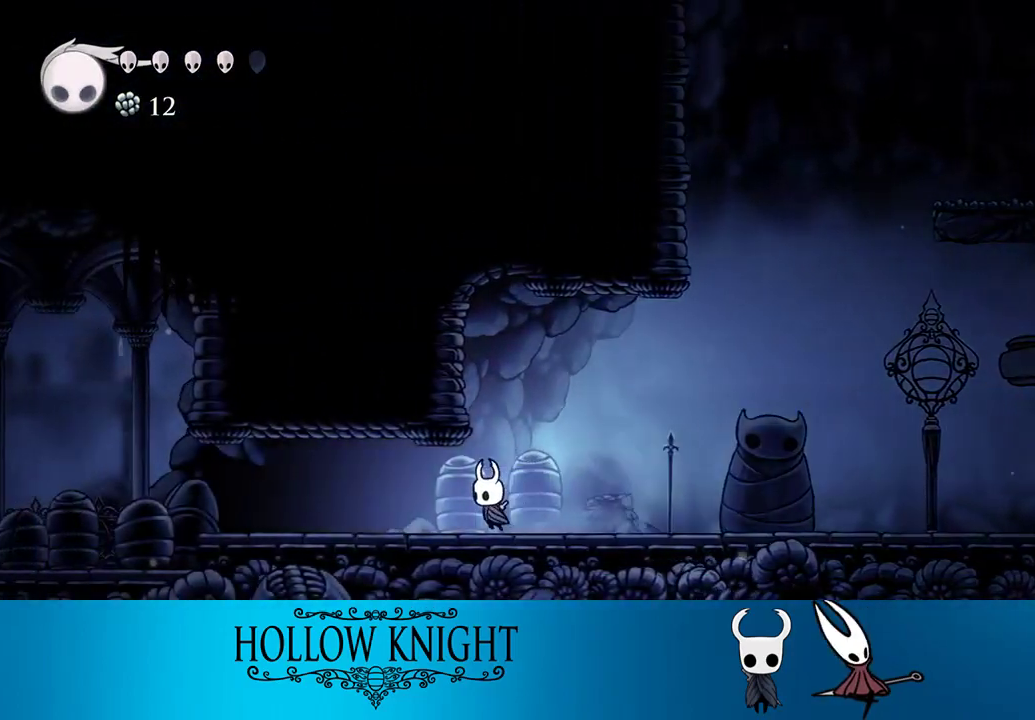
{"buttons": ["DPAD_LEFT"], "right_stick": "center", "events": []}
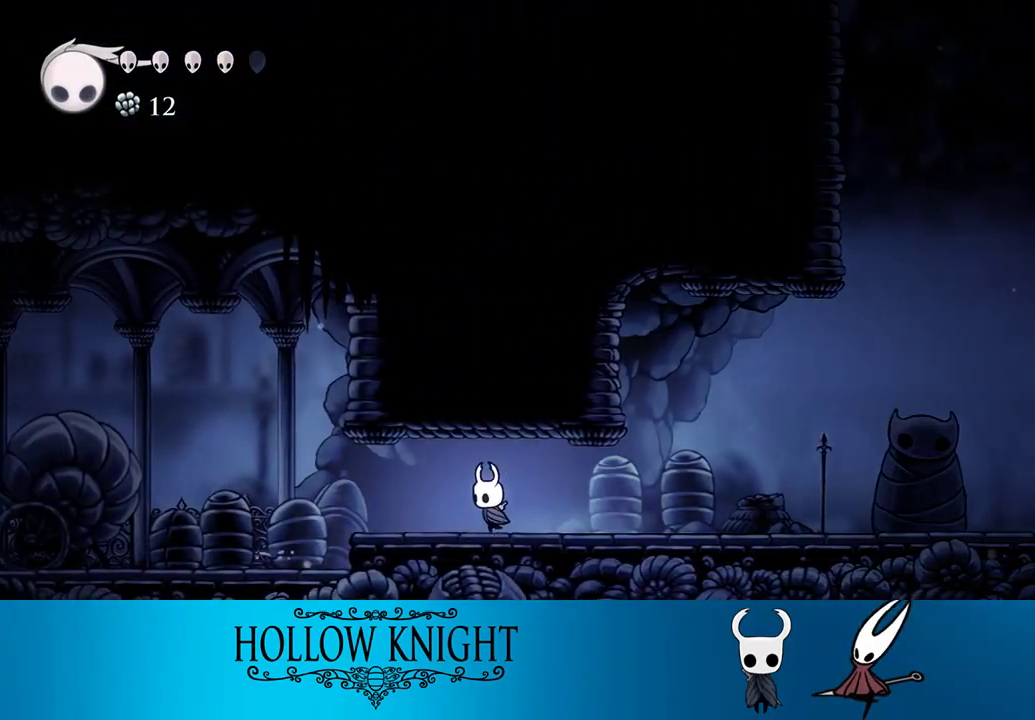
{"buttons": ["DPAD_LEFT"], "right_stick": "center", "events": []}
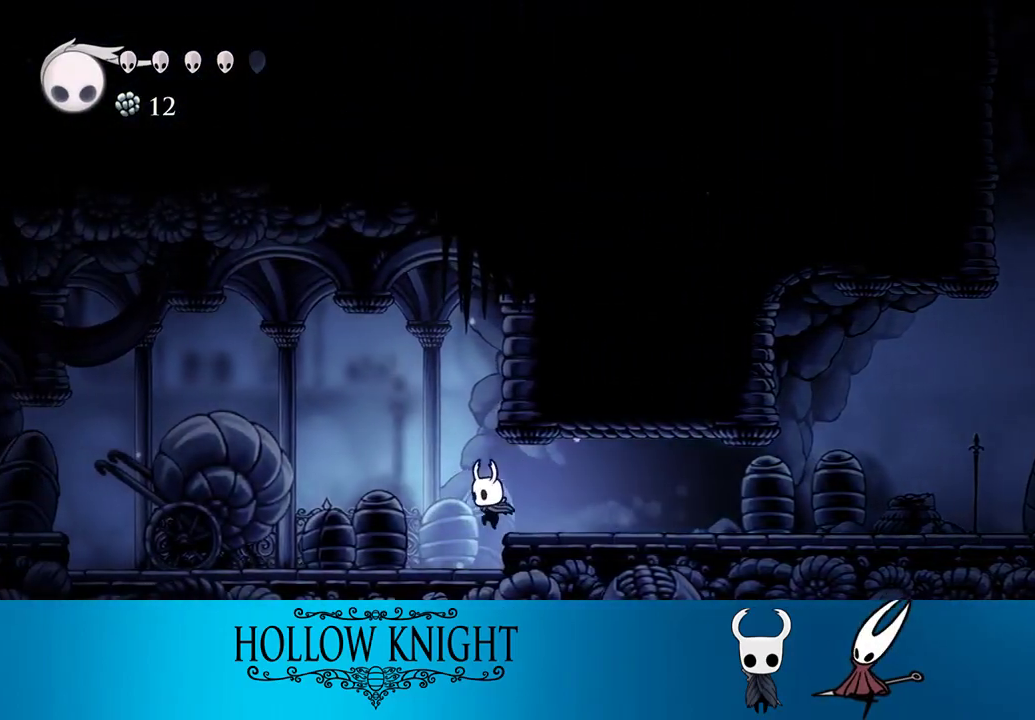
{"buttons": ["DPAD_LEFT"], "right_stick": "center", "events": []}
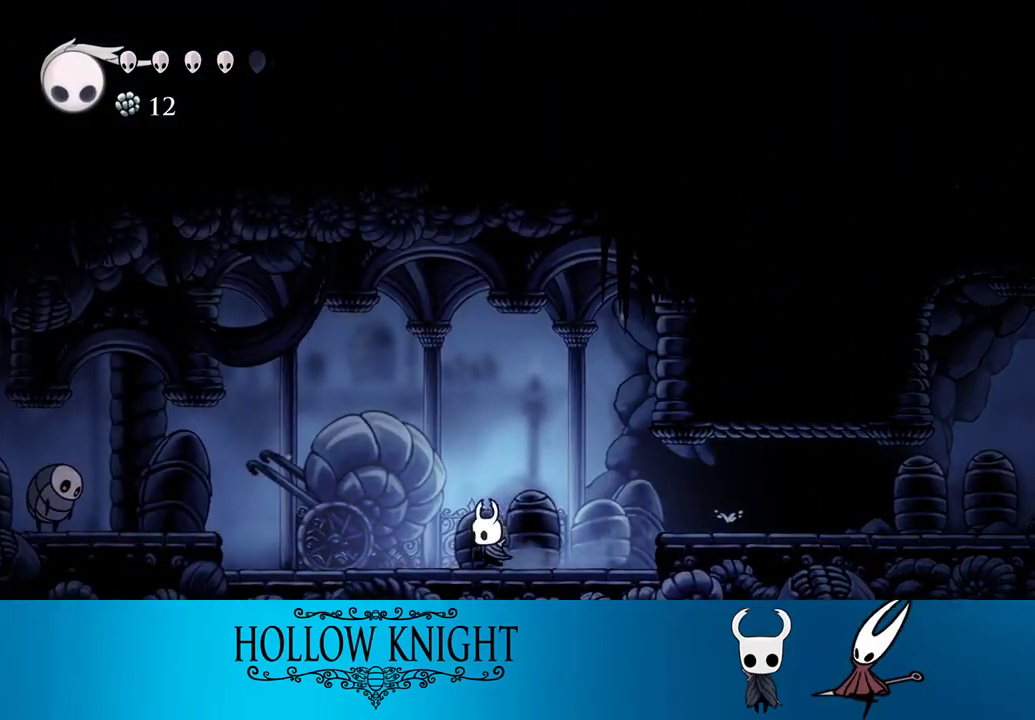
{"buttons": ["DPAD_LEFT"], "right_stick": "center", "events": []}
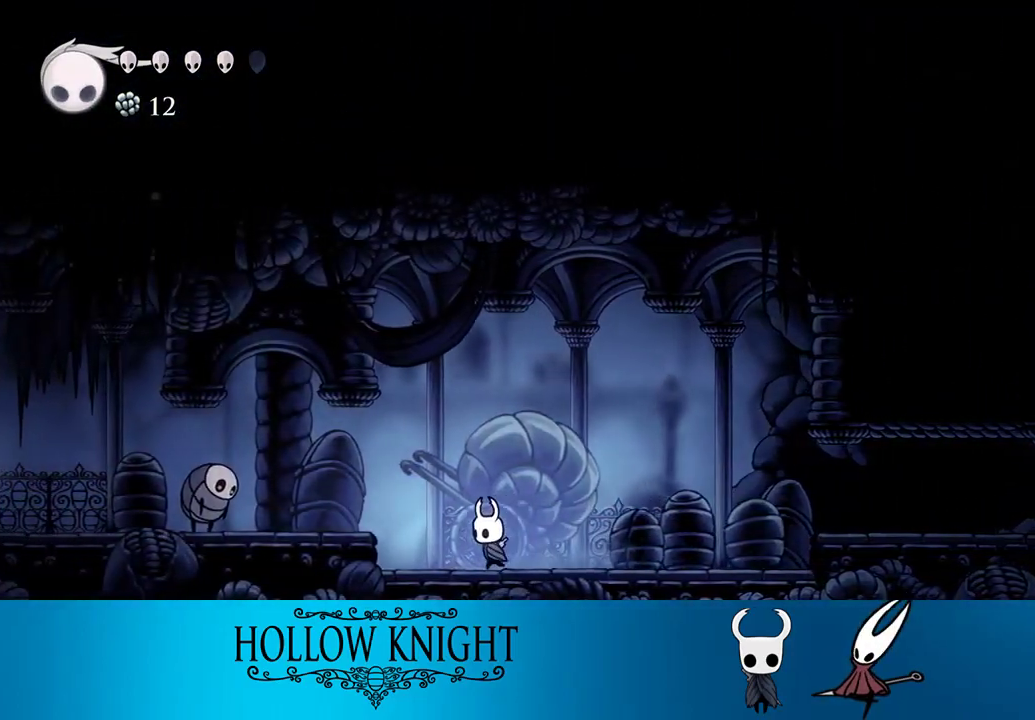
{"buttons": ["DPAD_LEFT"], "right_stick": "center", "events": [[183, "CROSS", "down"], [317, "CROSS", "up"]]}
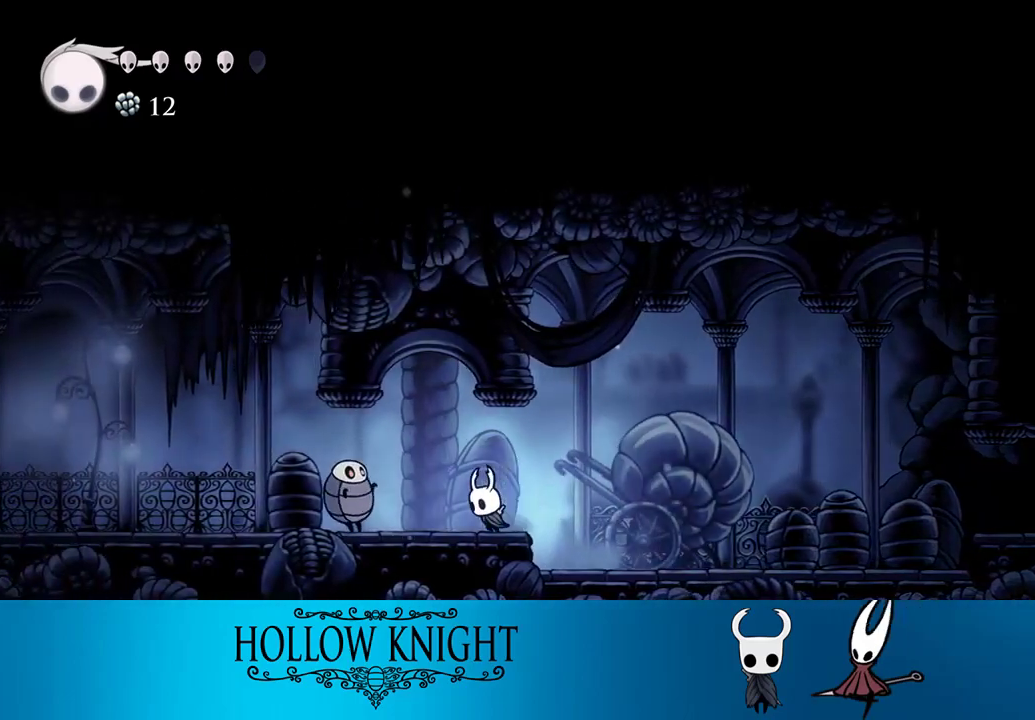
{"buttons": ["DPAD_LEFT"], "right_stick": "center", "events": [[50, "CROSS", "down"], [117, "DPAD_DOWN", "down"], [217, "SQUARE", "down"], [250, "CROSS", "up"], [317, "SQUARE", "up"], [350, "DPAD_DOWN", "up"]]}
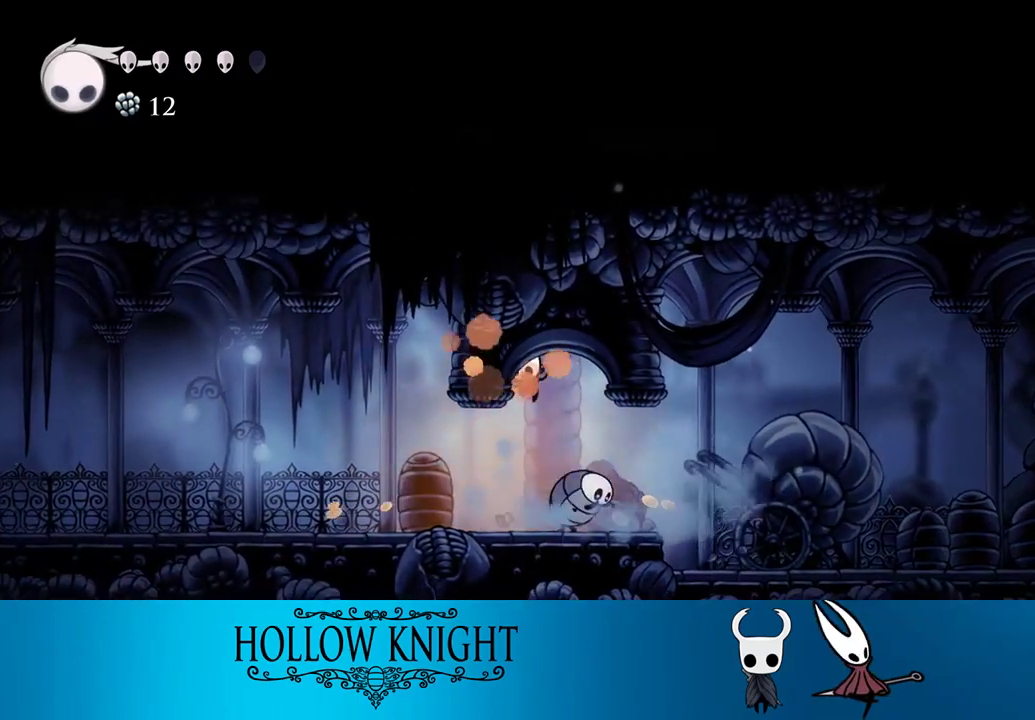
{"buttons": ["DPAD_LEFT"], "right_stick": "center", "events": []}
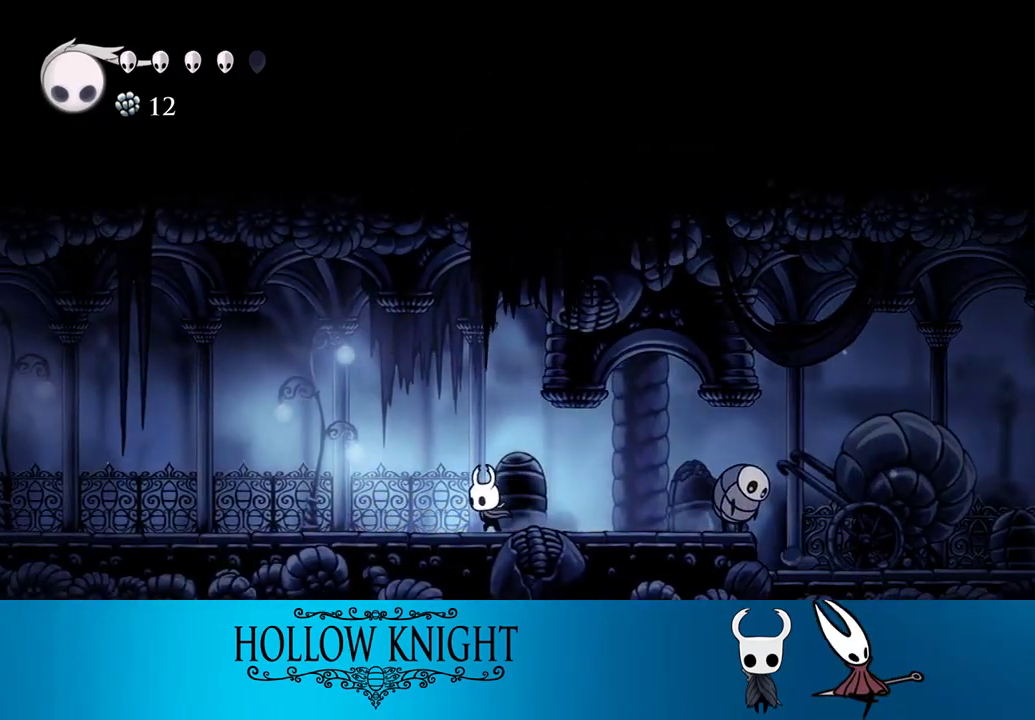
{"buttons": ["DPAD_LEFT"], "right_stick": "center", "events": []}
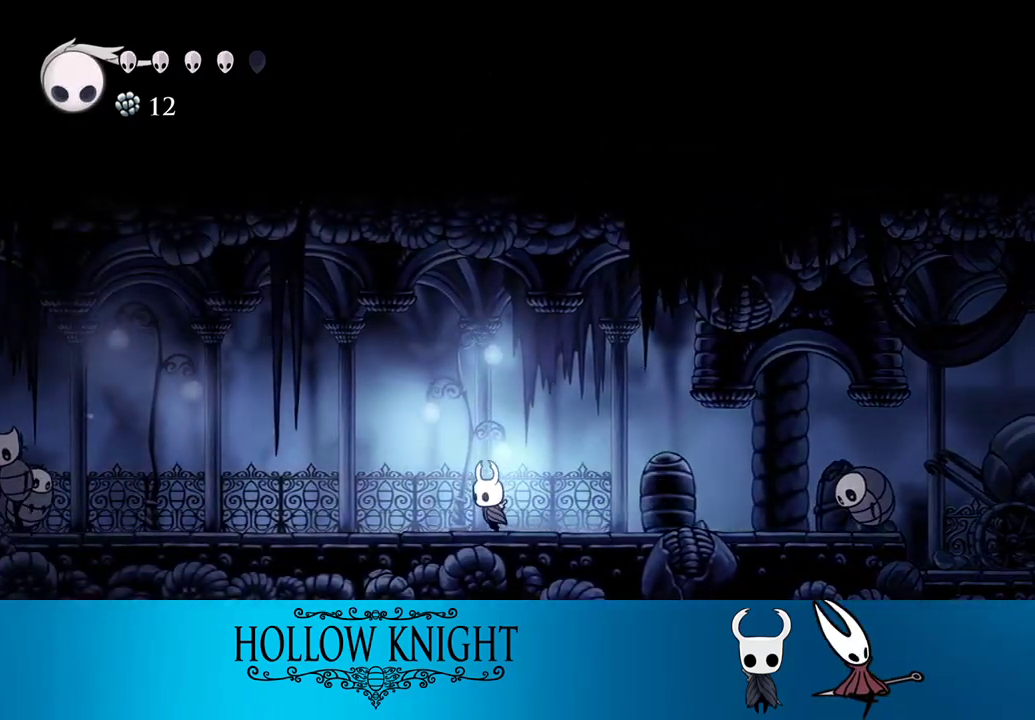
{"buttons": ["DPAD_LEFT"], "right_stick": "center", "events": []}
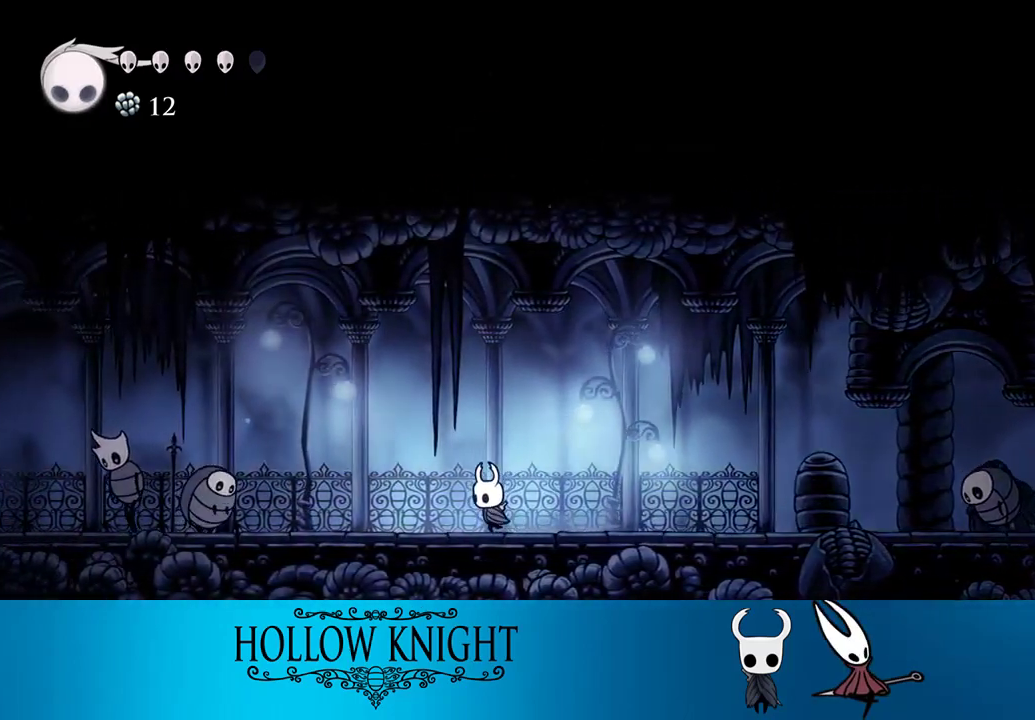
{"buttons": ["CROSS", "DPAD_LEFT"], "right_stick": "center", "events": [[417, "CROSS", "down"]]}
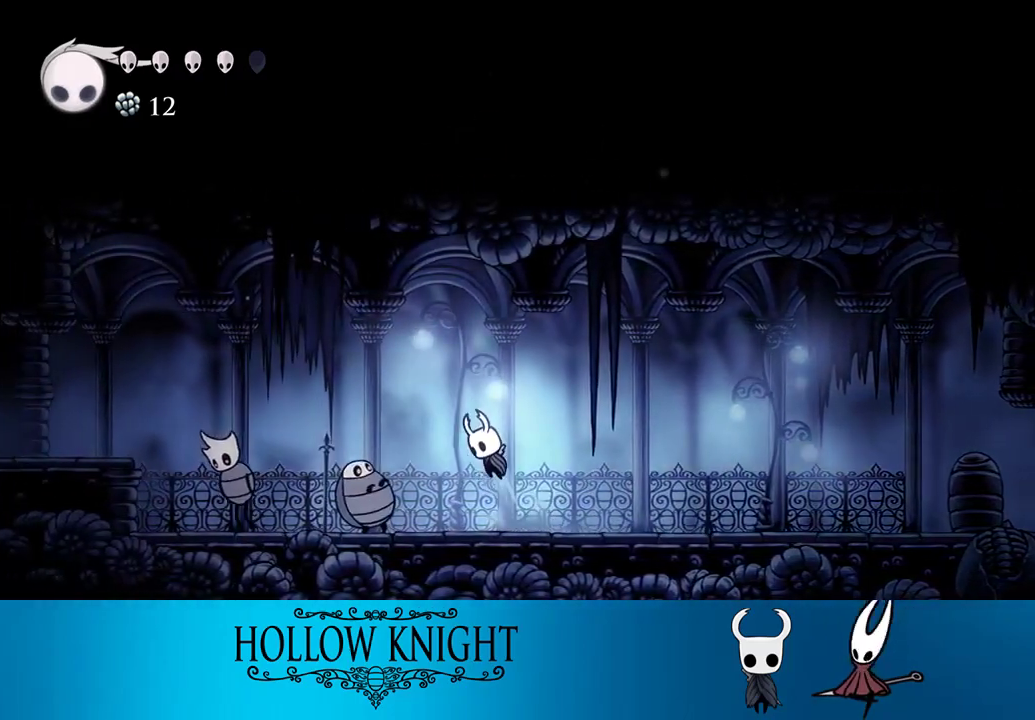
{"buttons": ["DPAD_LEFT"], "right_stick": "center", "events": [[183, "CROSS", "up"]]}
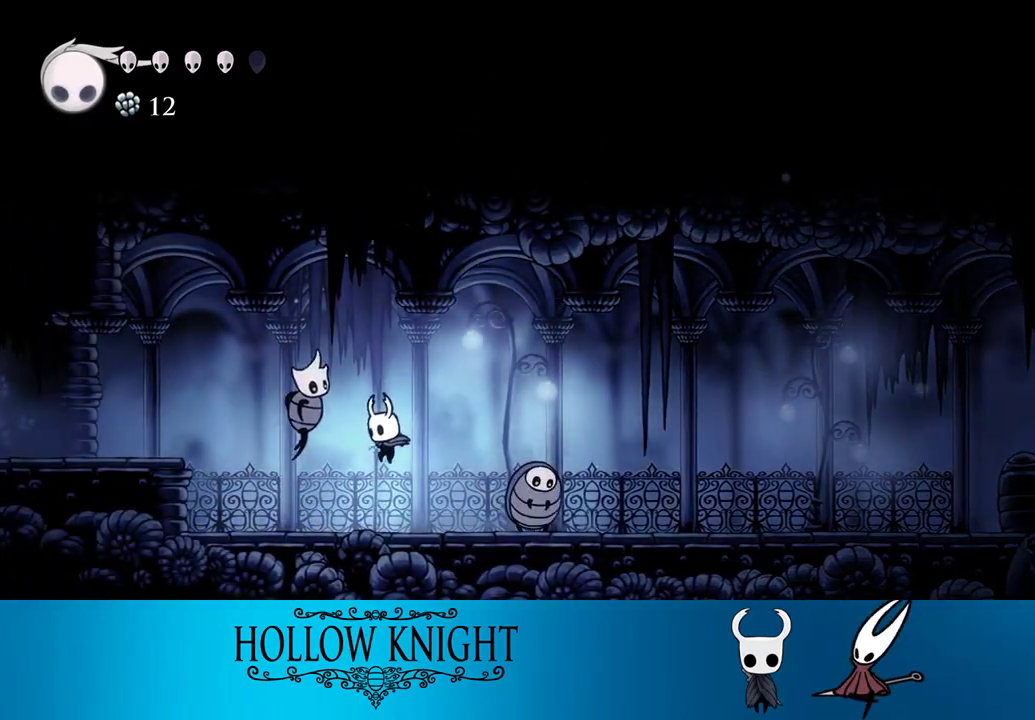
{"buttons": ["CROSS", "DPAD_LEFT"], "right_stick": "center", "events": [[417, "CROSS", "down"]]}
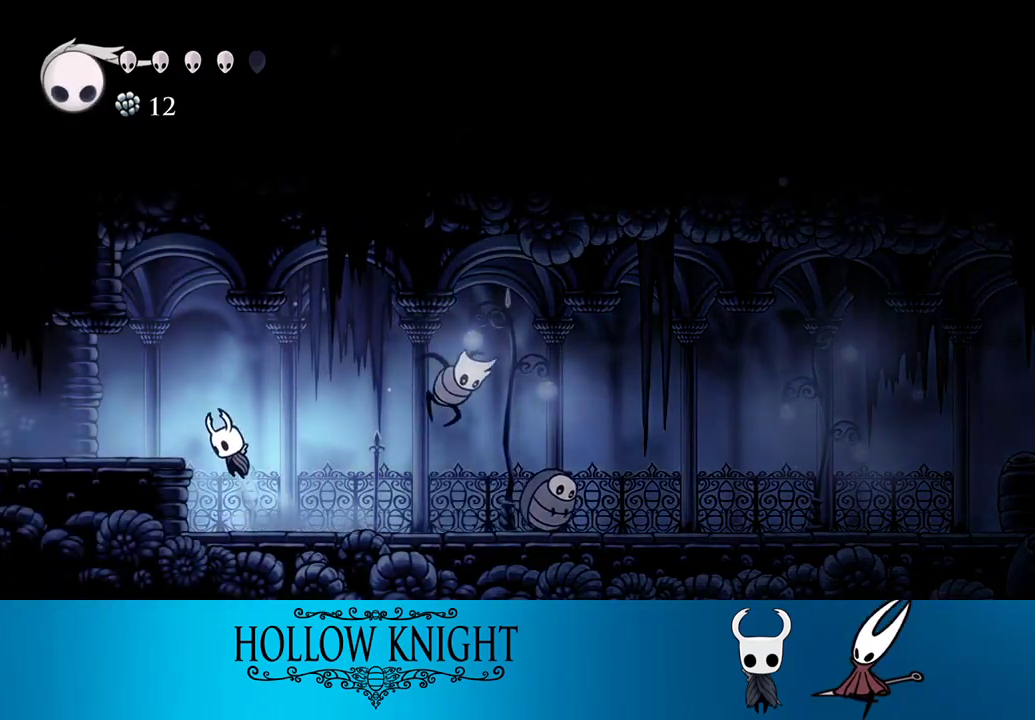
{"buttons": ["DPAD_LEFT"], "right_stick": "center", "events": [[117, "CROSS", "up"]]}
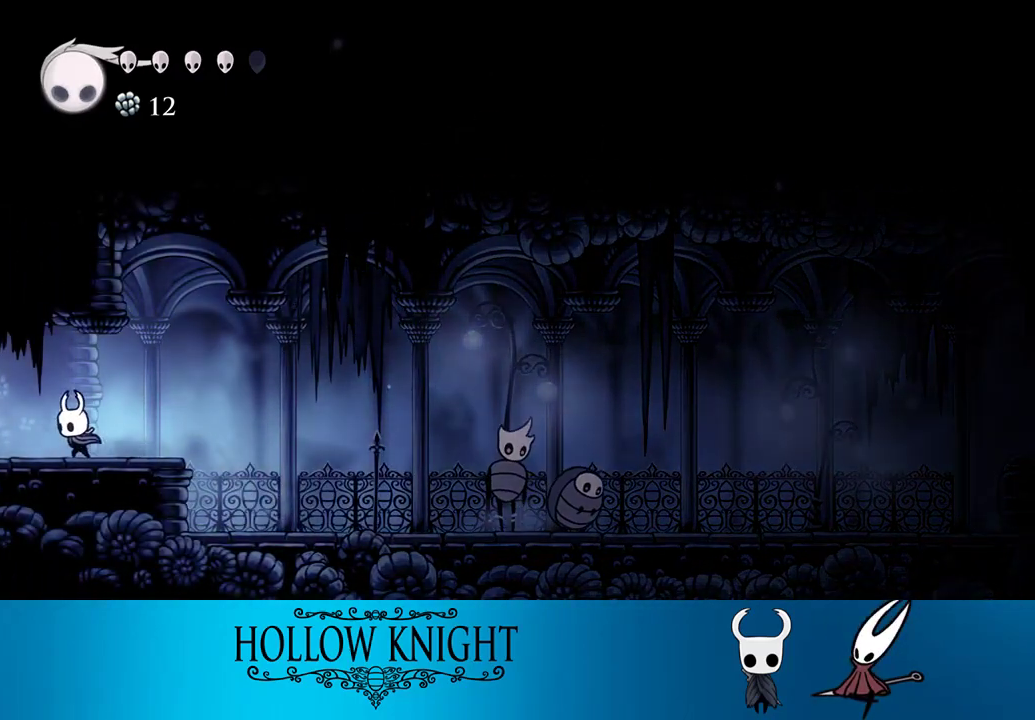
{"buttons": ["DPAD_LEFT"], "right_stick": "center", "events": []}
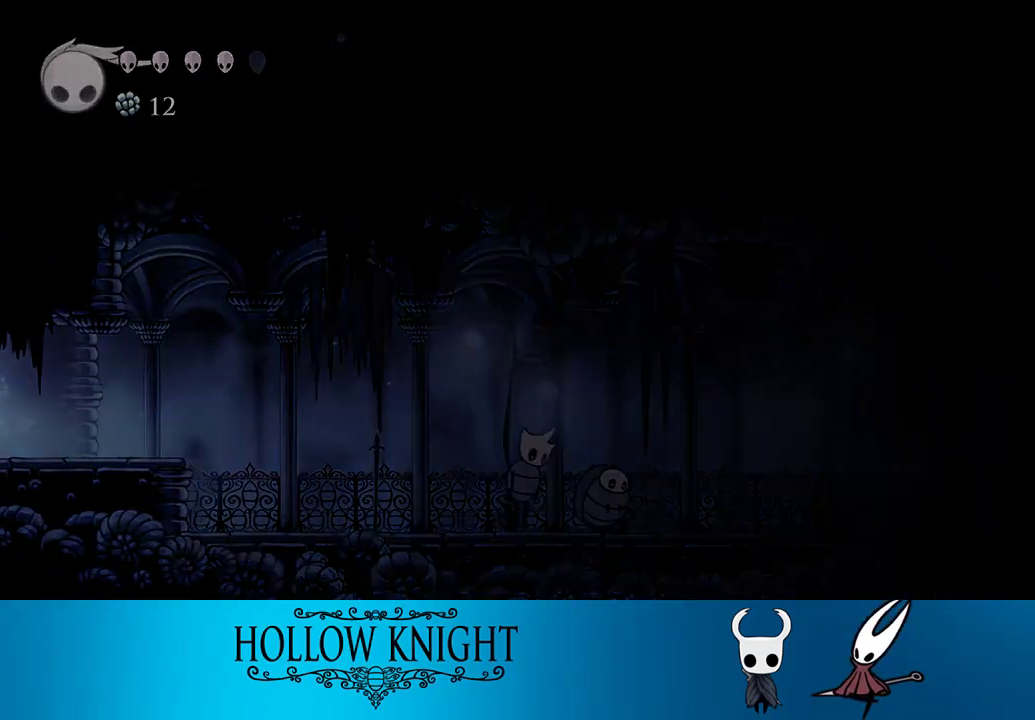
{"buttons": ["DPAD_LEFT"], "right_stick": "center", "events": []}
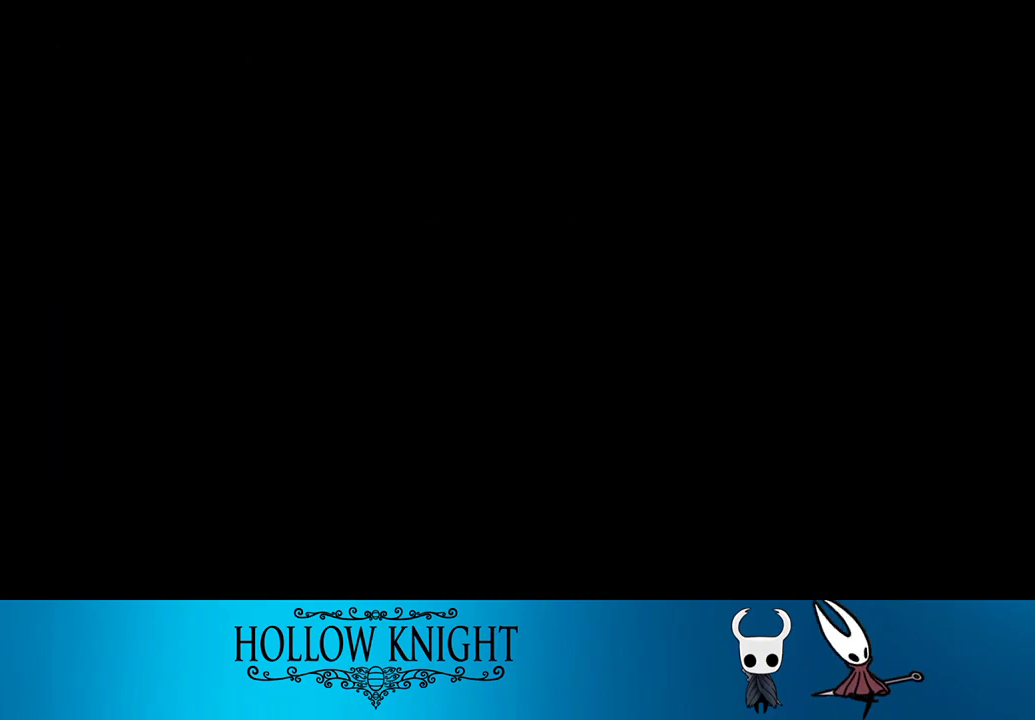
{"buttons": ["DPAD_LEFT"], "right_stick": "center", "events": []}
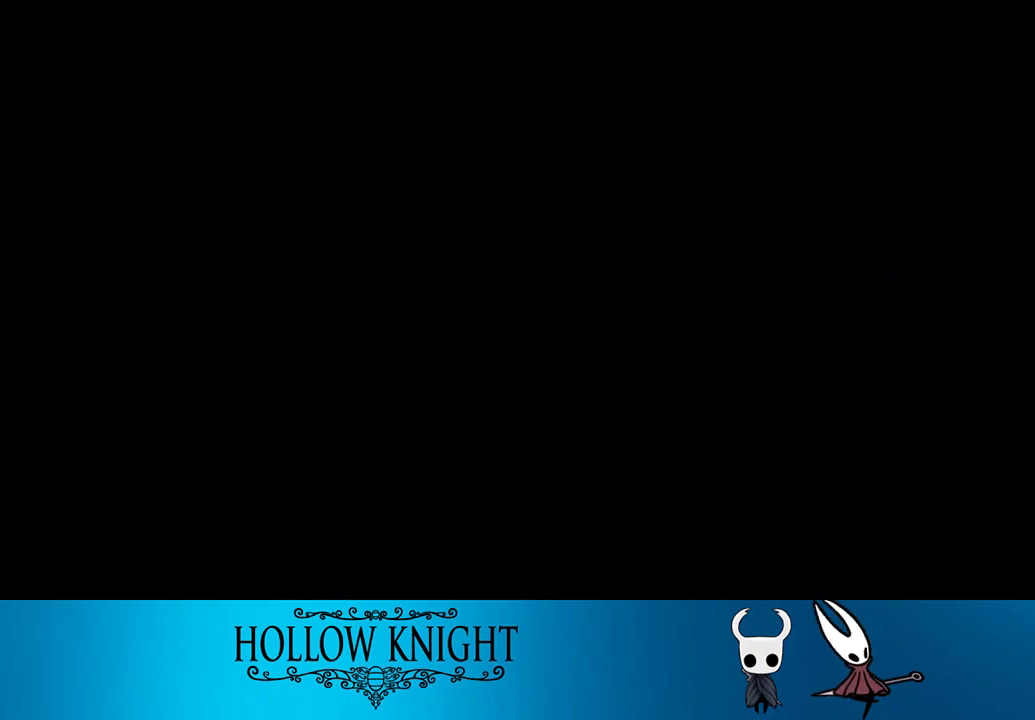
{"buttons": ["DPAD_LEFT"], "right_stick": "center", "events": []}
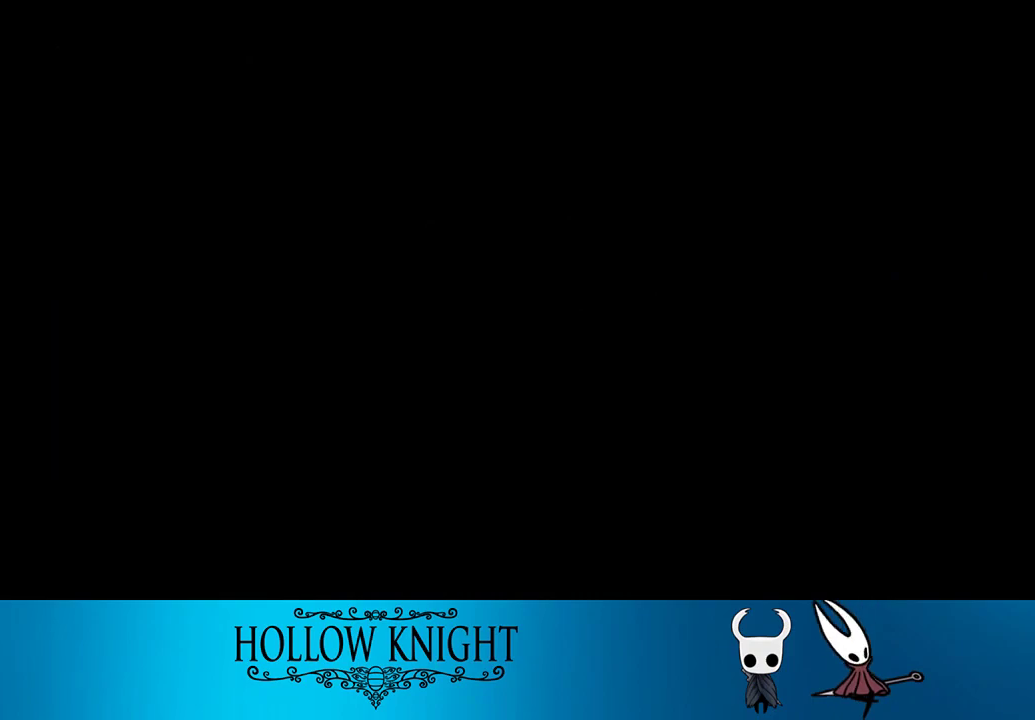
{"buttons": ["DPAD_LEFT"], "right_stick": "center", "events": []}
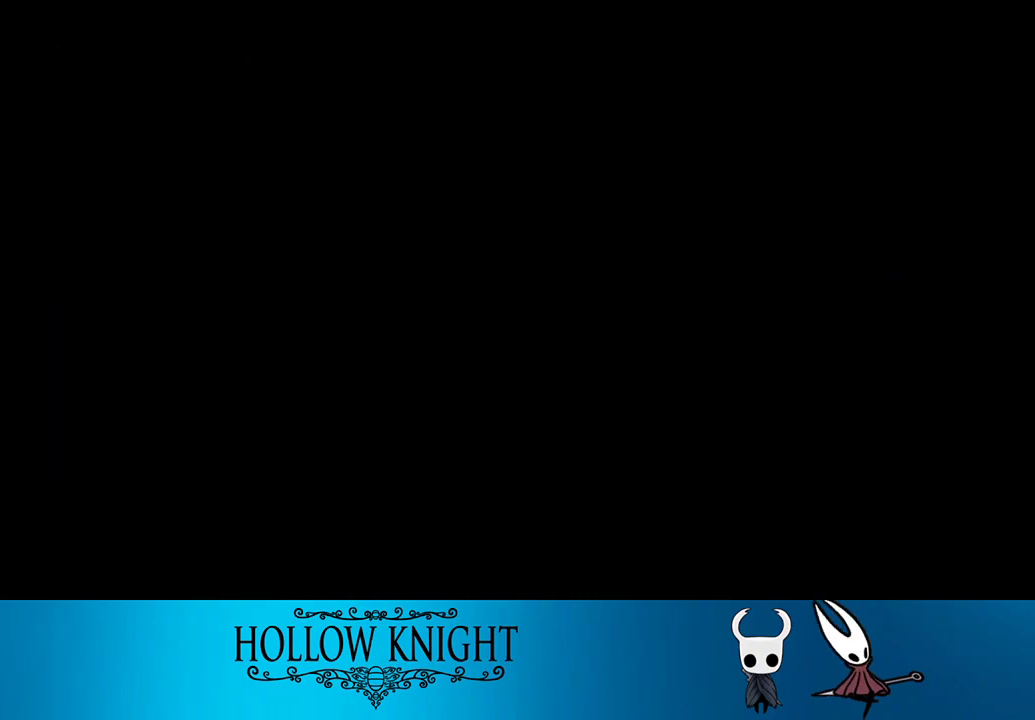
{"buttons": ["DPAD_LEFT"], "right_stick": "center", "events": []}
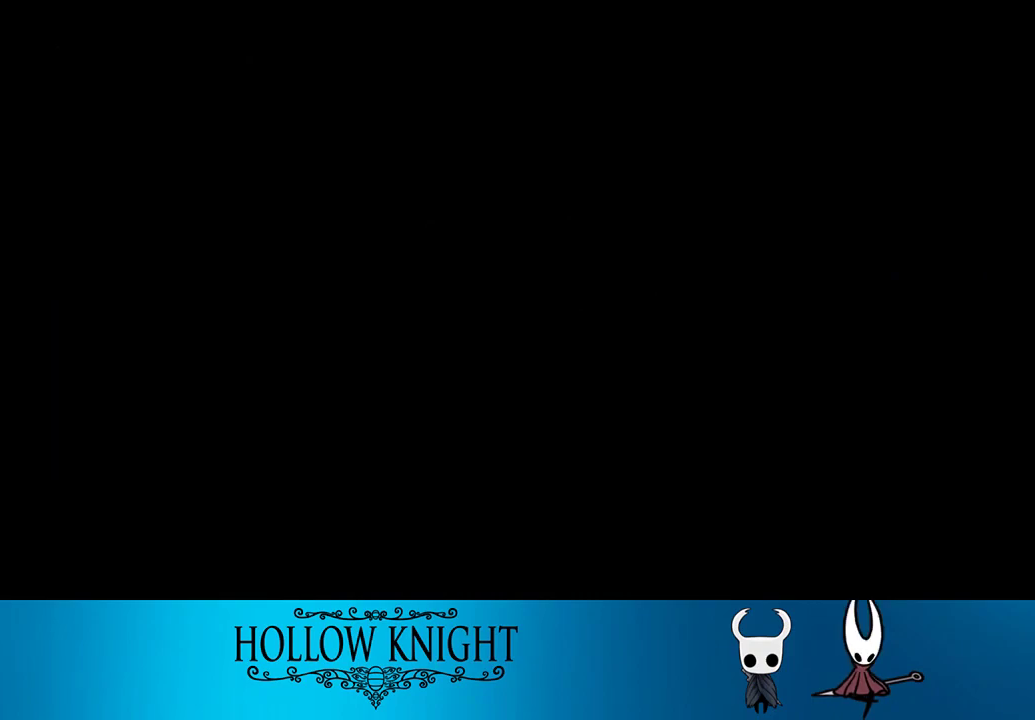
{"buttons": ["DPAD_LEFT"], "right_stick": "center", "events": []}
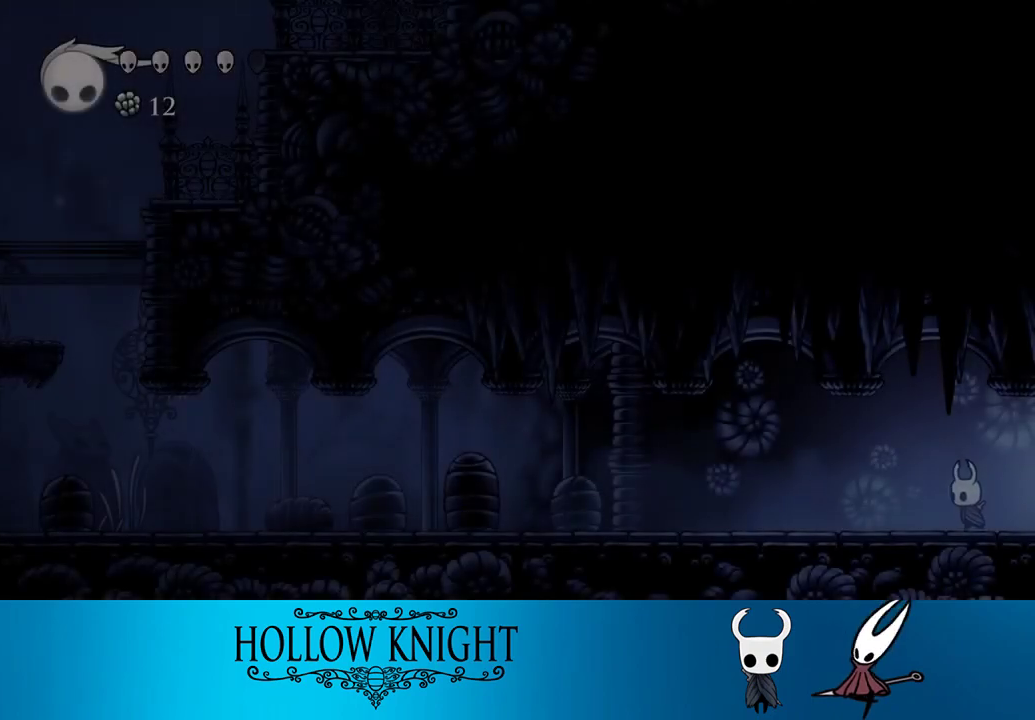
{"buttons": ["DPAD_LEFT"], "right_stick": "center", "events": []}
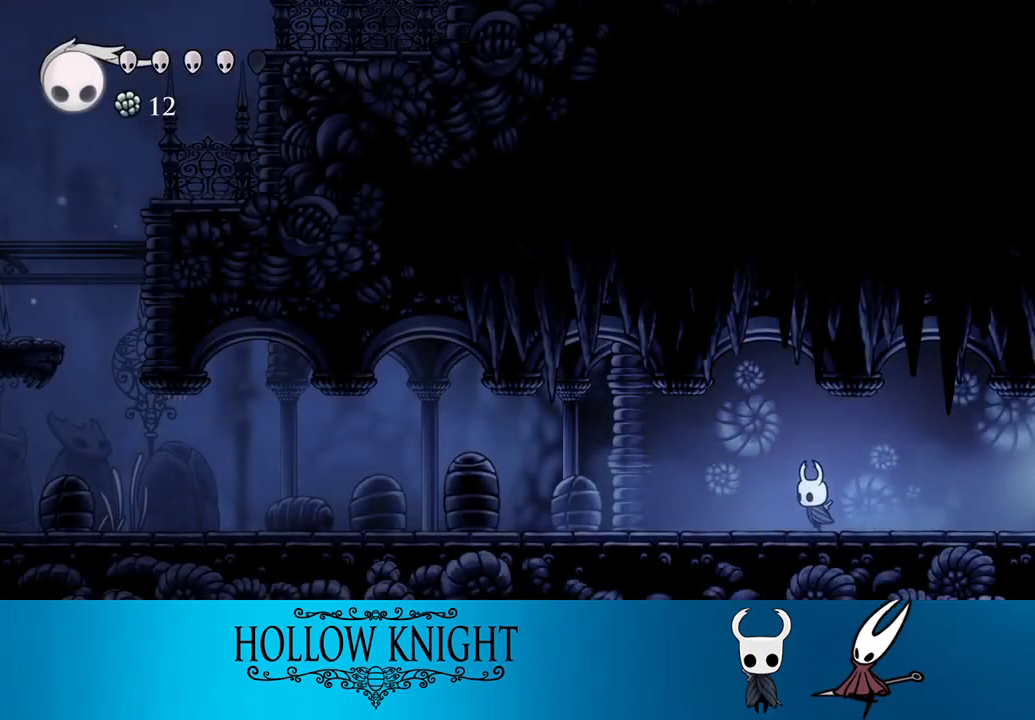
{"buttons": ["DPAD_LEFT"], "right_stick": "center", "events": []}
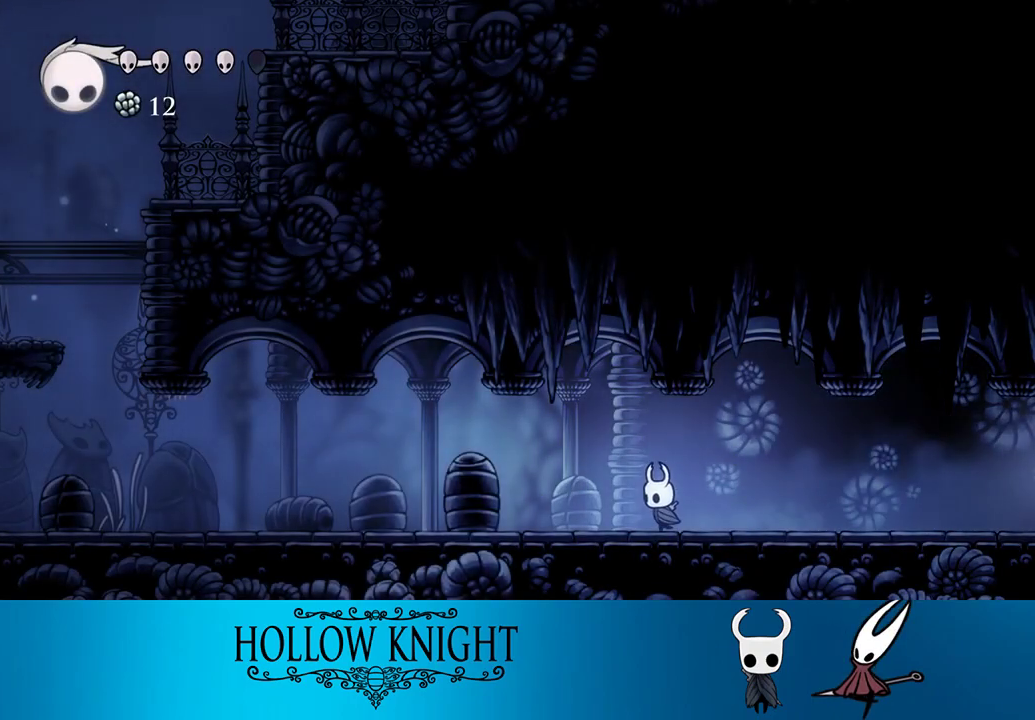
{"buttons": ["DPAD_LEFT"], "right_stick": "center", "events": []}
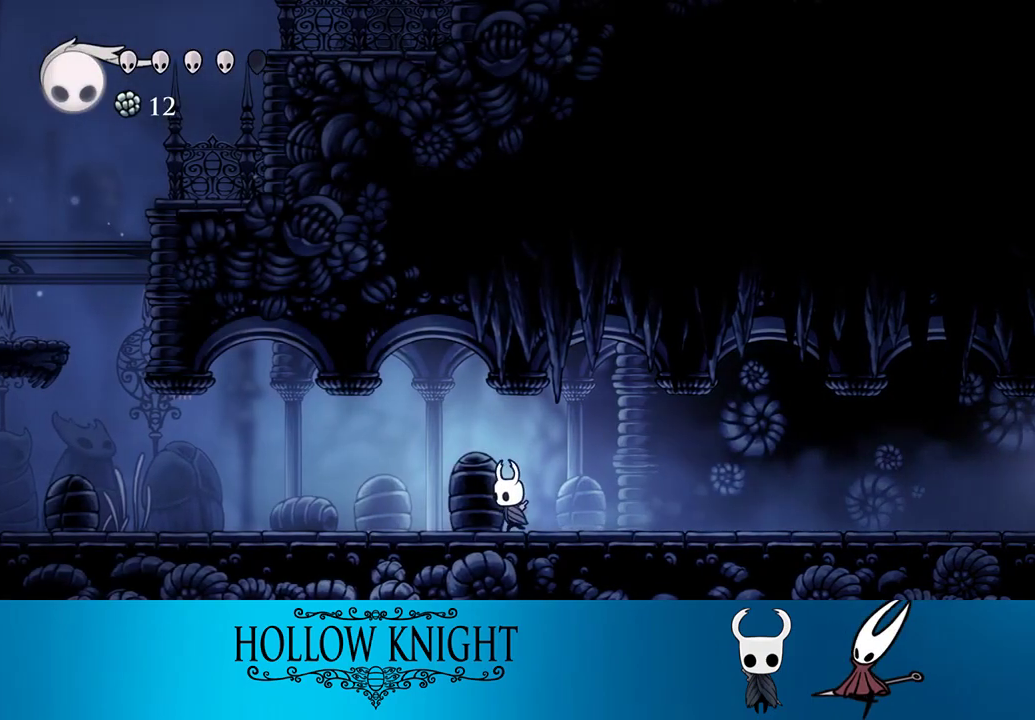
{"buttons": ["DPAD_LEFT"], "right_stick": "center", "events": []}
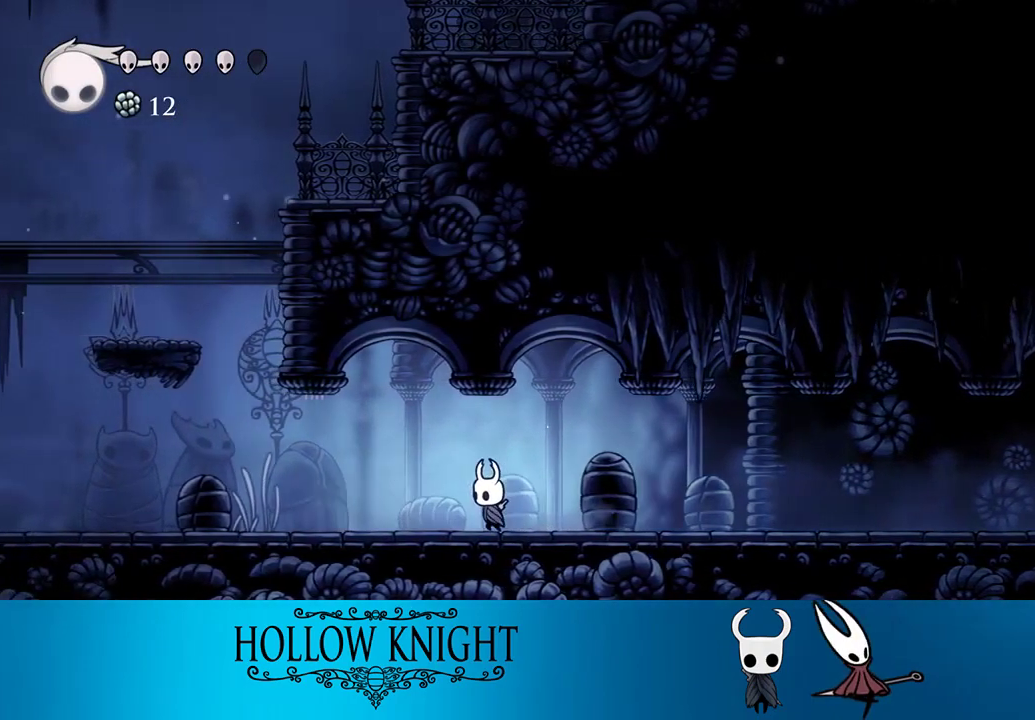
{"buttons": ["DPAD_LEFT"], "right_stick": "center", "events": []}
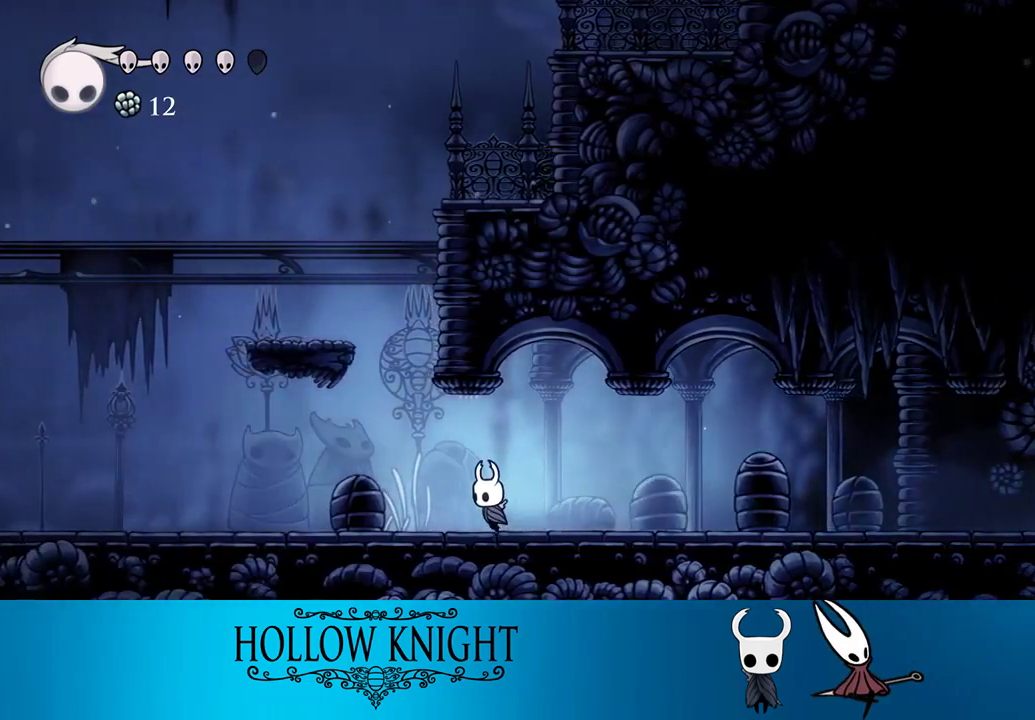
{"buttons": ["CROSS", "DPAD_LEFT"], "right_stick": "center", "events": [[67, "CROSS", "down"]]}
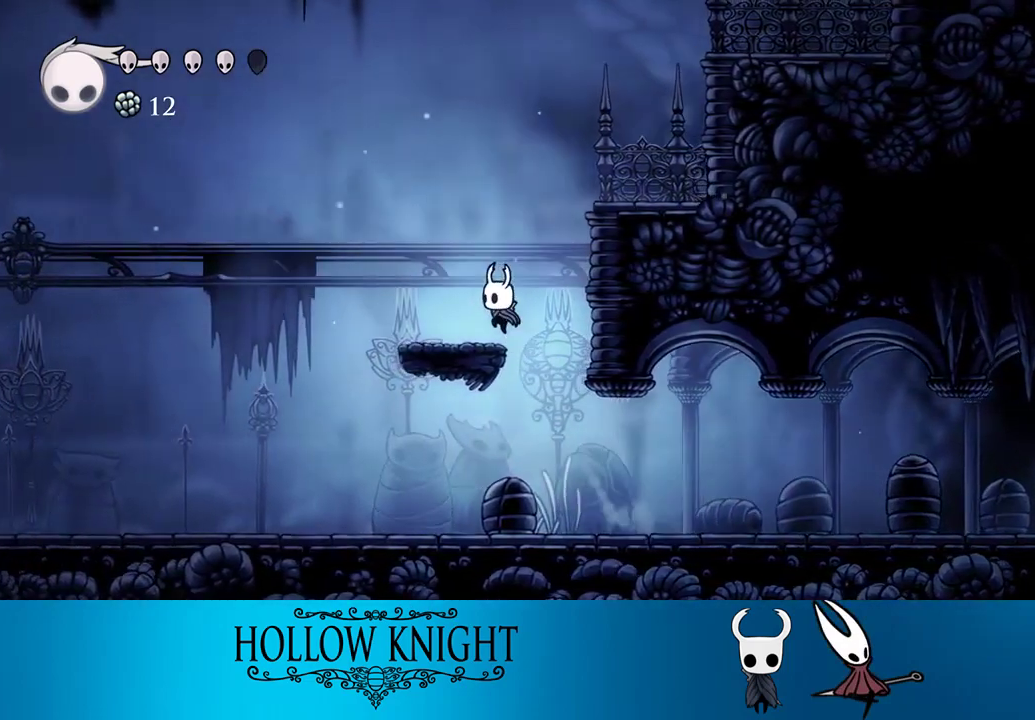
{"buttons": ["CROSS", "DPAD_RIGHT"], "right_stick": "center", "events": [[17, "CROSS", "up"], [83, "DPAD_LEFT", "up"], [183, "CROSS", "down"], [183, "DPAD_RIGHT", "down"]]}
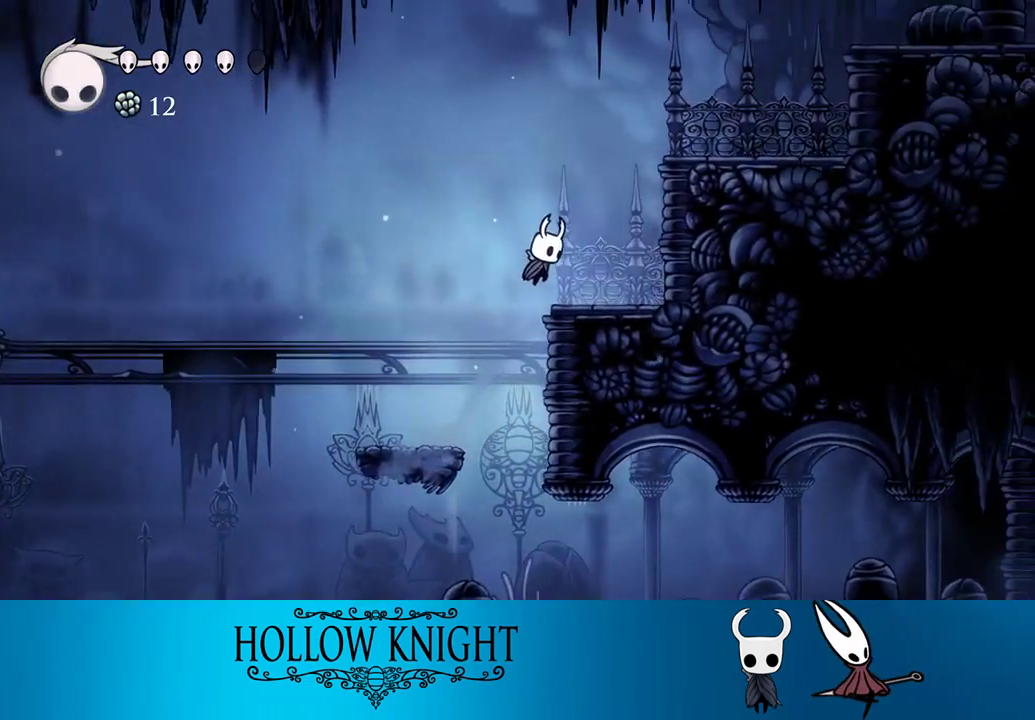
{"buttons": ["CROSS", "DPAD_RIGHT"], "right_stick": "center", "events": [[17, "CROSS", "up"], [183, "CROSS", "down"]]}
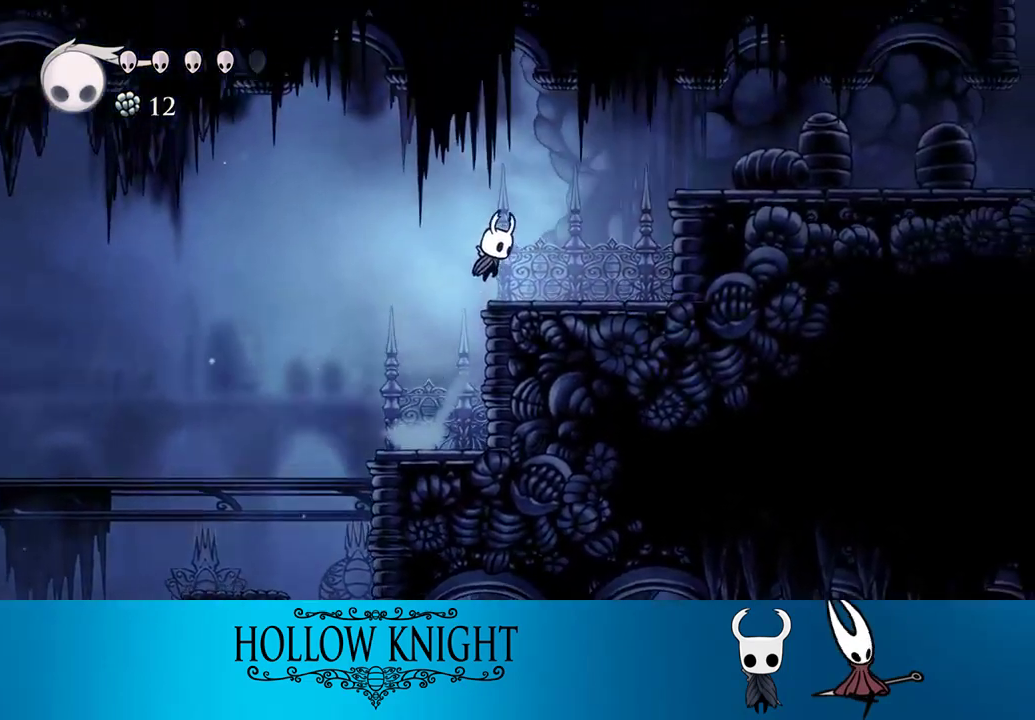
{"buttons": ["CROSS", "DPAD_RIGHT"], "right_stick": "center", "events": [[50, "CROSS", "up"], [283, "CROSS", "down"]]}